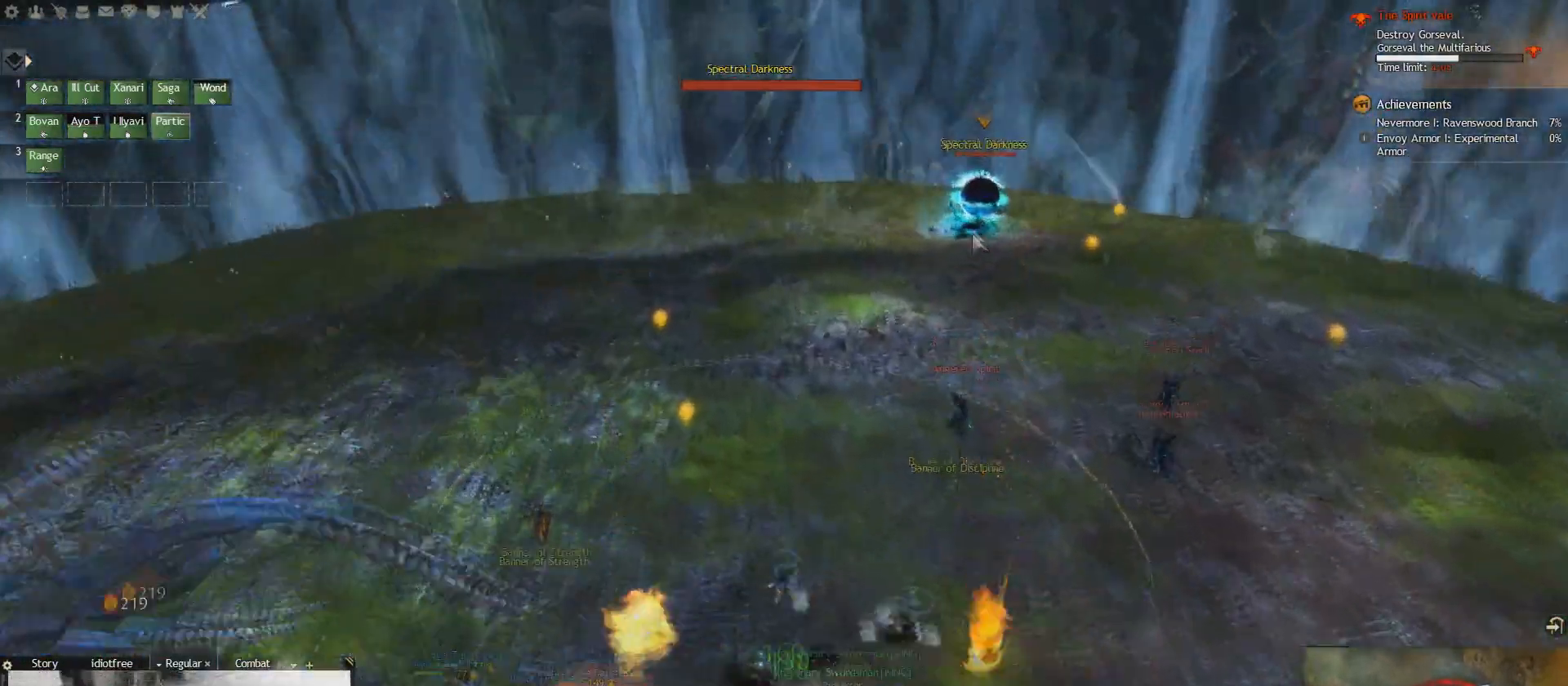
Gameplay with keyboard; each line is a JSON object with the keys held at the frame after it. "events" lists presses ("down") and releases ("up") of "1", "2", "e", "q", "s" and "w" between this image and that frame as [ms after this image, input, new state], when the widget could be followed in between. No other keys are recorded. Mouse input is not recorded.
{"keys": ["q"], "events": [[84, "2", "down"], [250, "2", "up"]]}
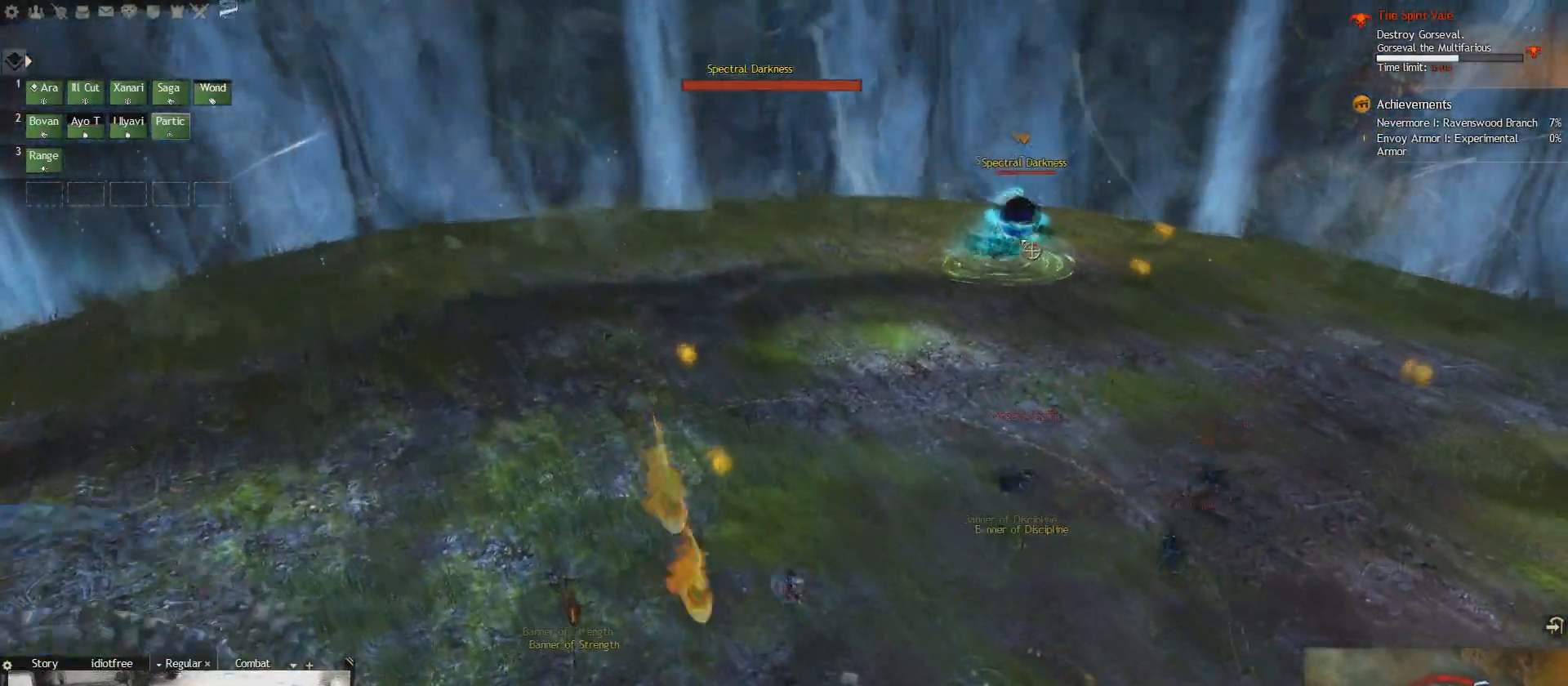
{"keys": ["q", "w"], "events": [[333, "w", "down"]]}
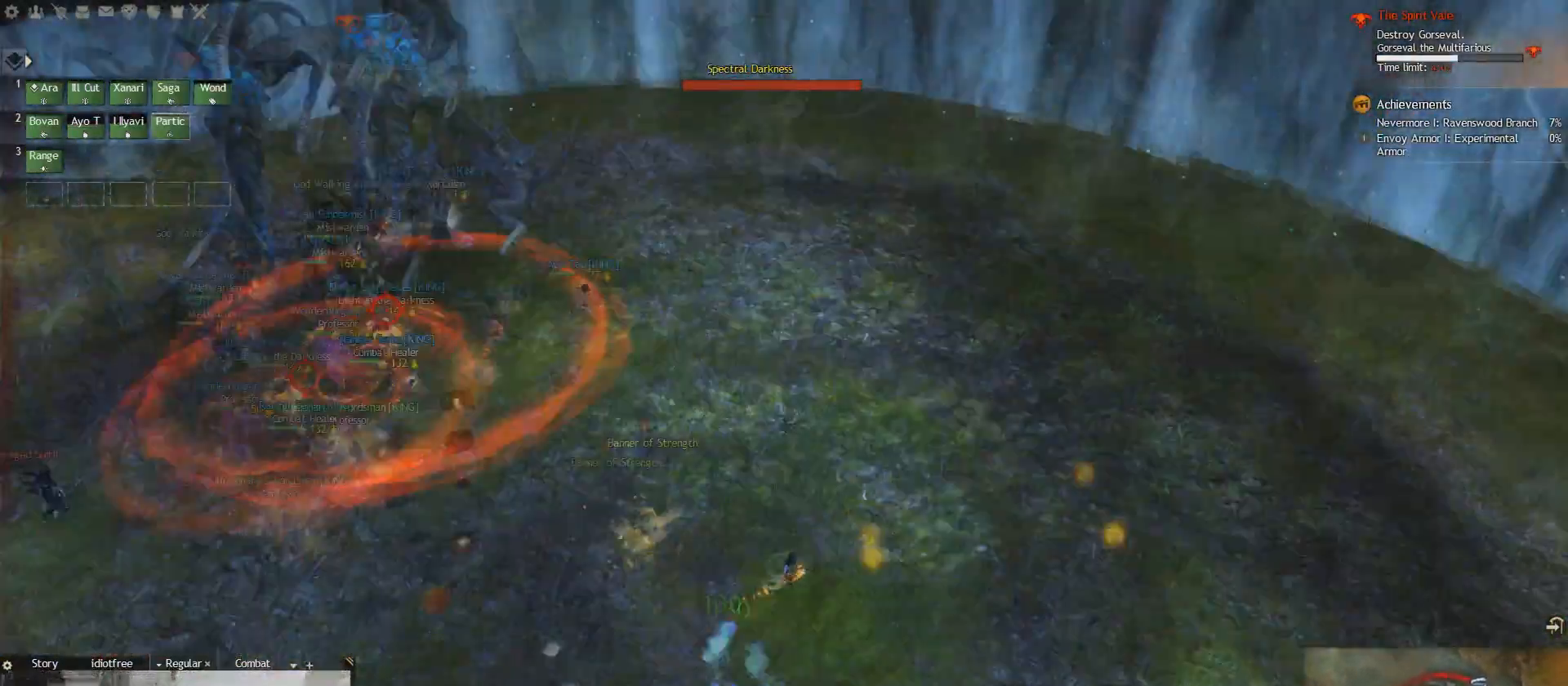
{"keys": []}
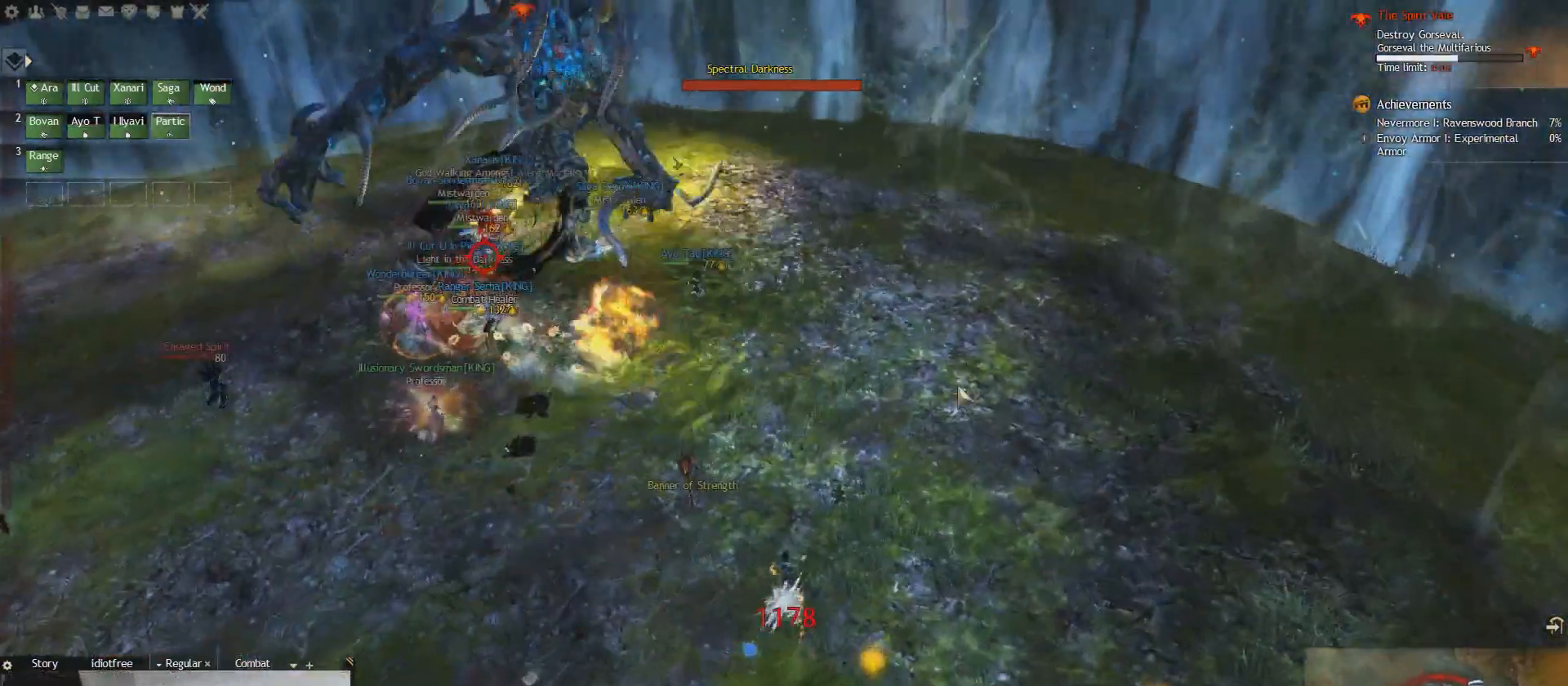
{"keys": [], "events": [[125, "w", "down"], [333, "w", "up"]]}
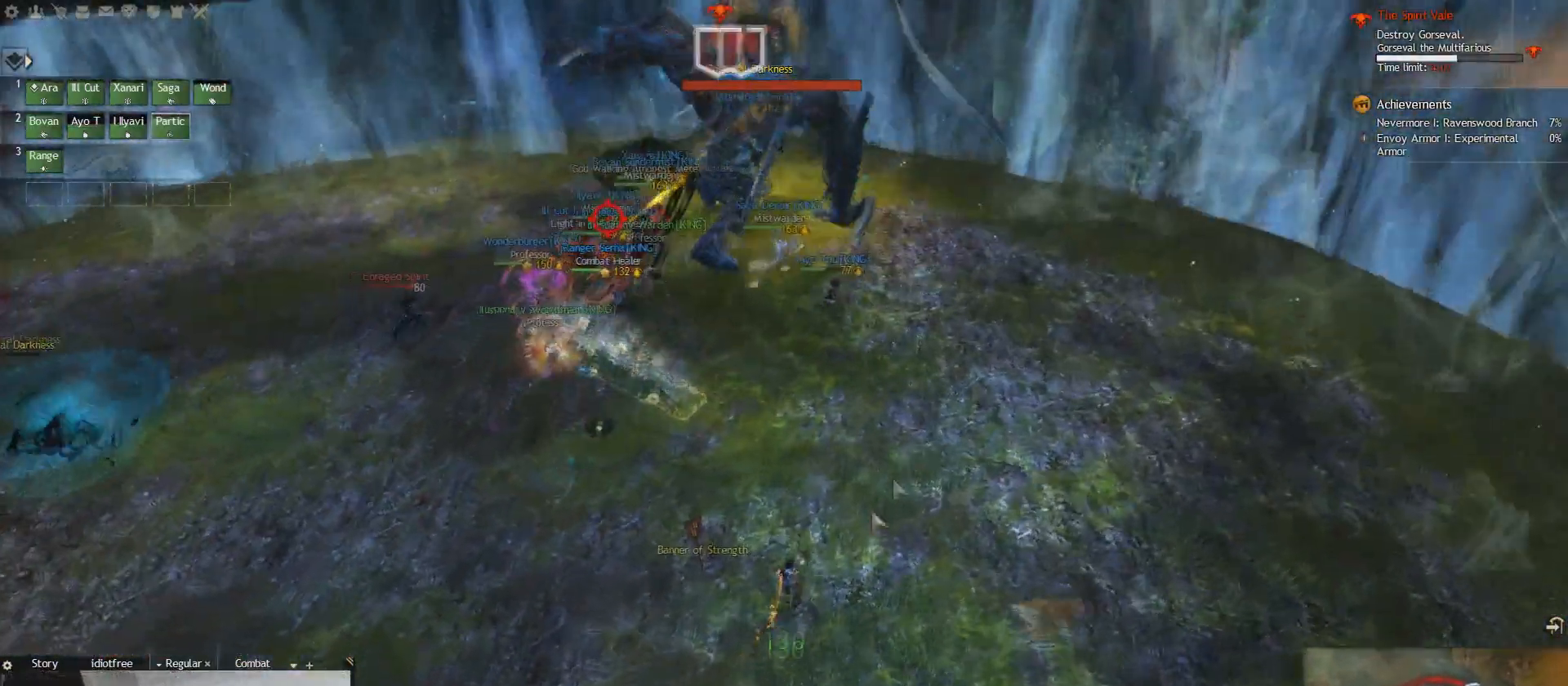
{"keys": [], "events": []}